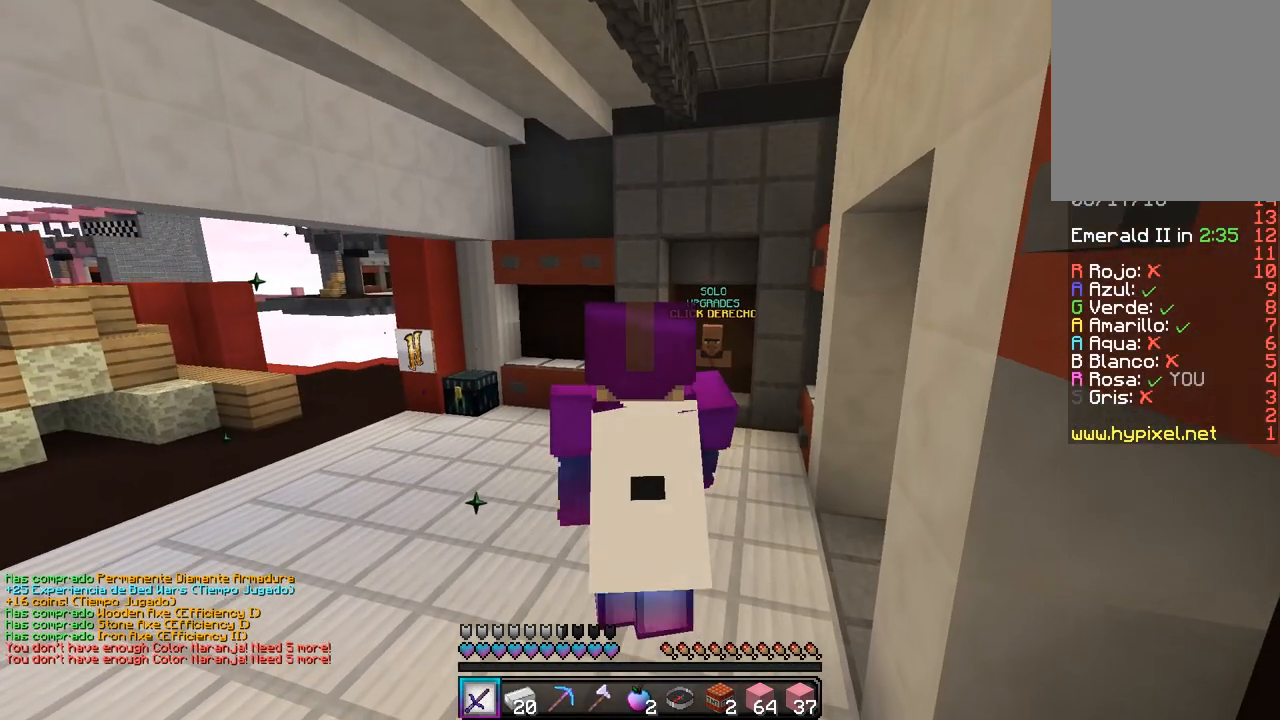
Gameplay with keyboard and mouse; each line is a JSON object with the keys and mouse buttons held at the frame after it. "events" lists presses ("down") and releases ("up") of "a", "d", "s", "w", "mouse_left" and "mouse_right" between this image and that frame as [ms after this image, input, new state], when the widget could be followed in between. "mouse_left", "mouse_right" = the "left", "right" buttons of the "mouse" list. No other keys are recorded. Fast repeated clicks can show as one long hold. Mouse movement is not recorded.
{"keys": ["w"], "mouse": [], "events": []}
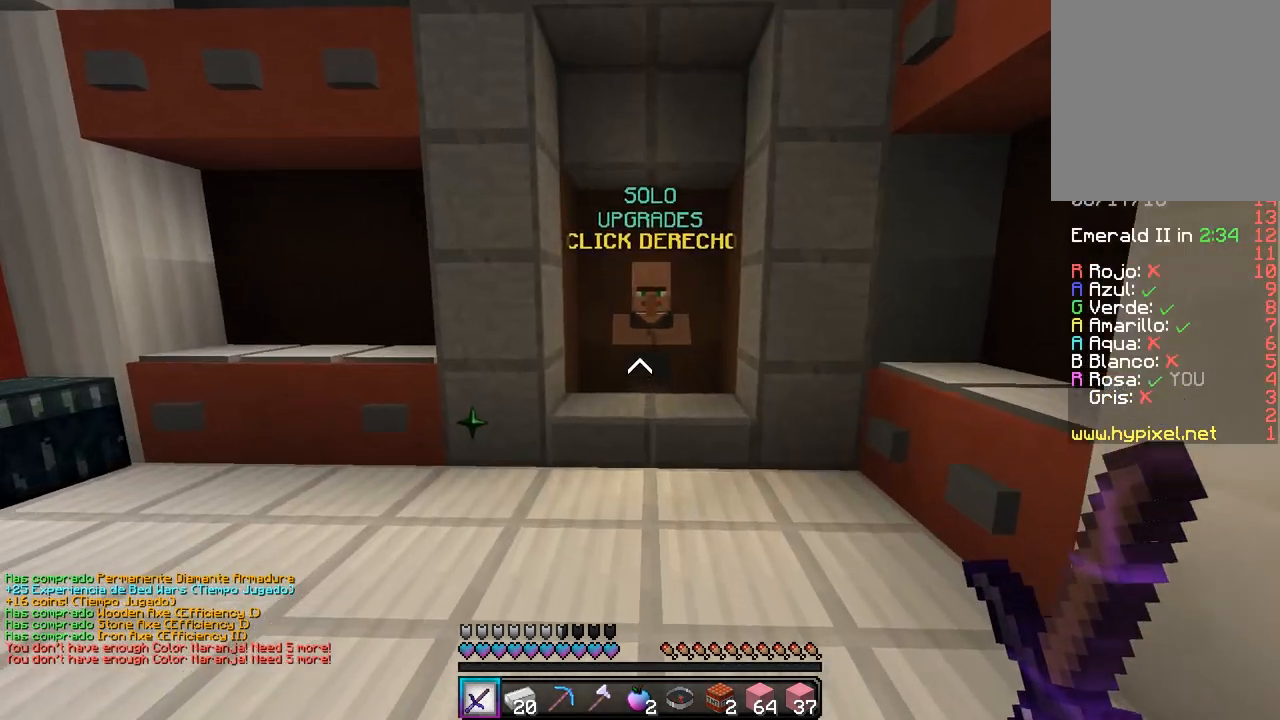
{"keys": ["d", "w"], "mouse": ["right"], "events": [[50, "d", "down"], [217, "d", "up"], [367, "d", "down"], [417, "mouse_right", "down"]]}
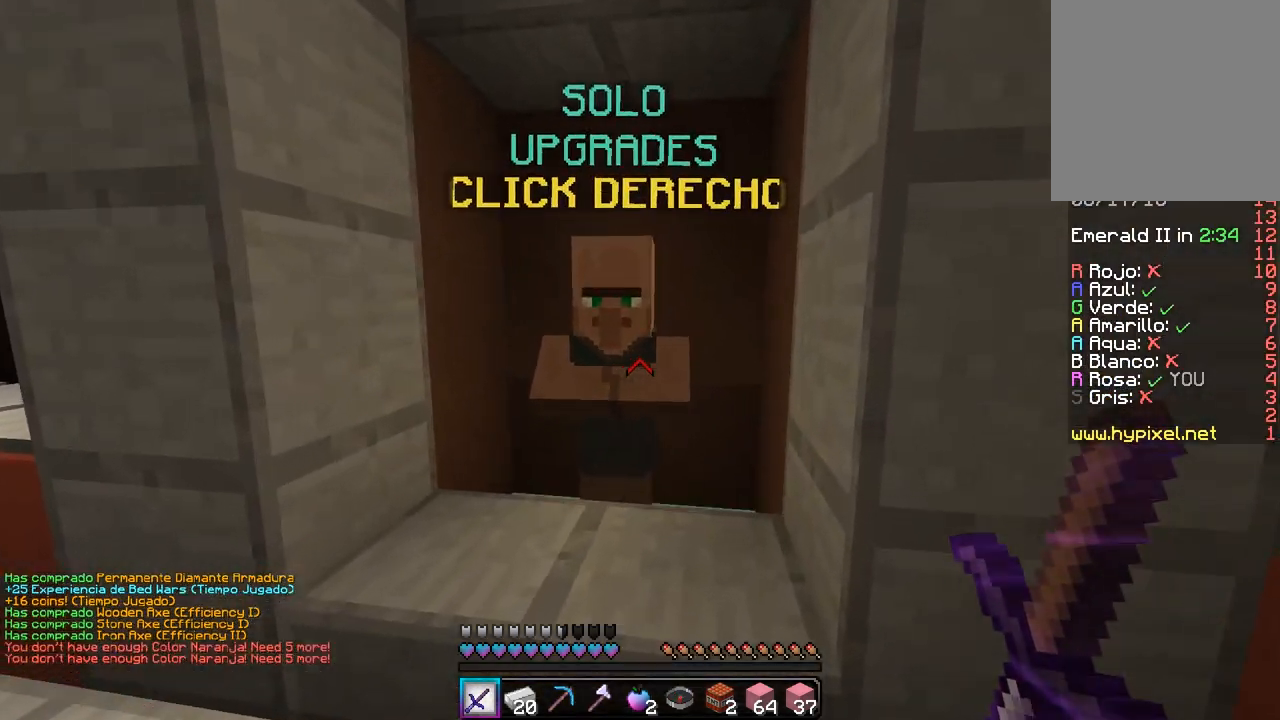
{"keys": [], "mouse": [], "events": [[100, "d", "up"], [100, "w", "up"], [117, "mouse_right", "up"]]}
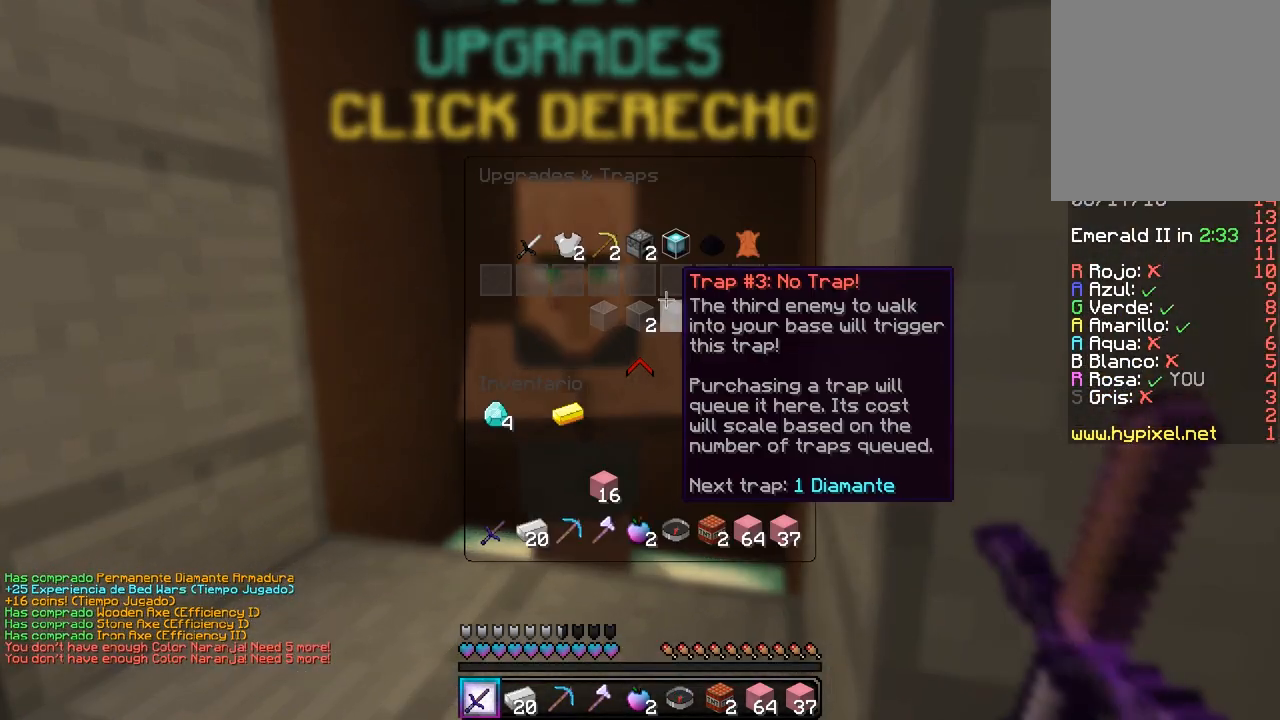
{"keys": [], "mouse": [], "events": []}
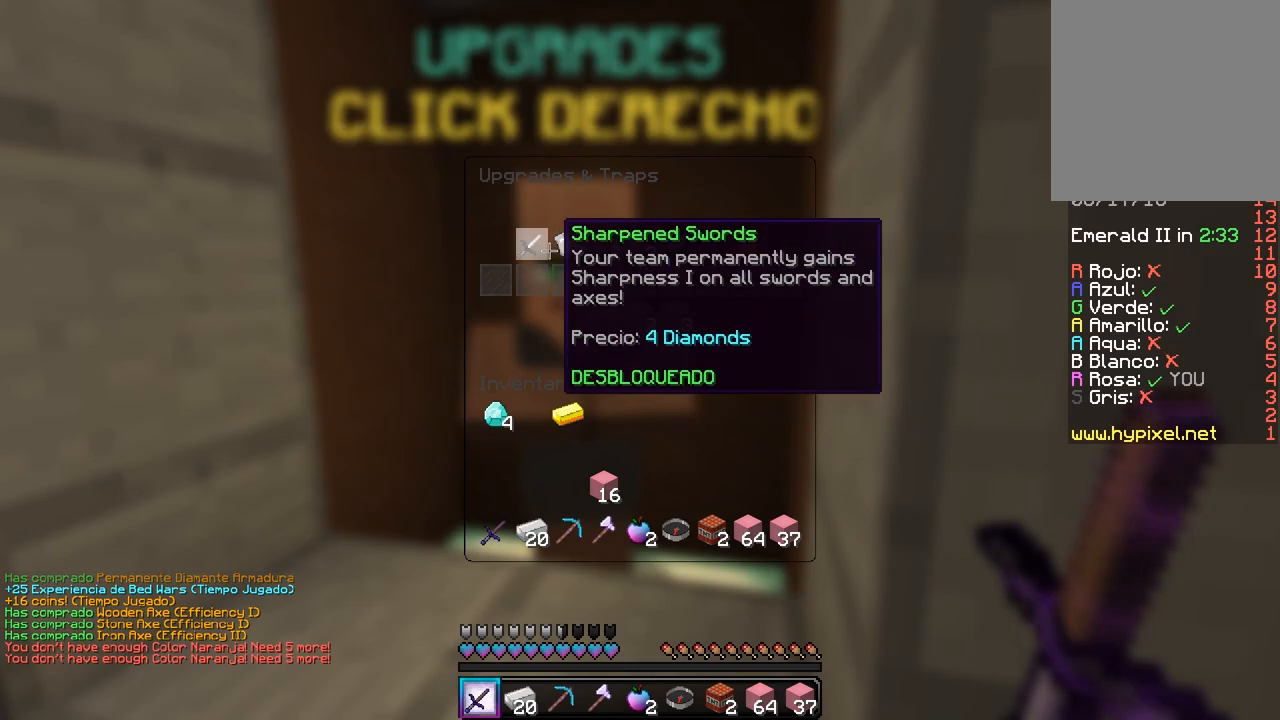
{"keys": [], "mouse": [], "events": []}
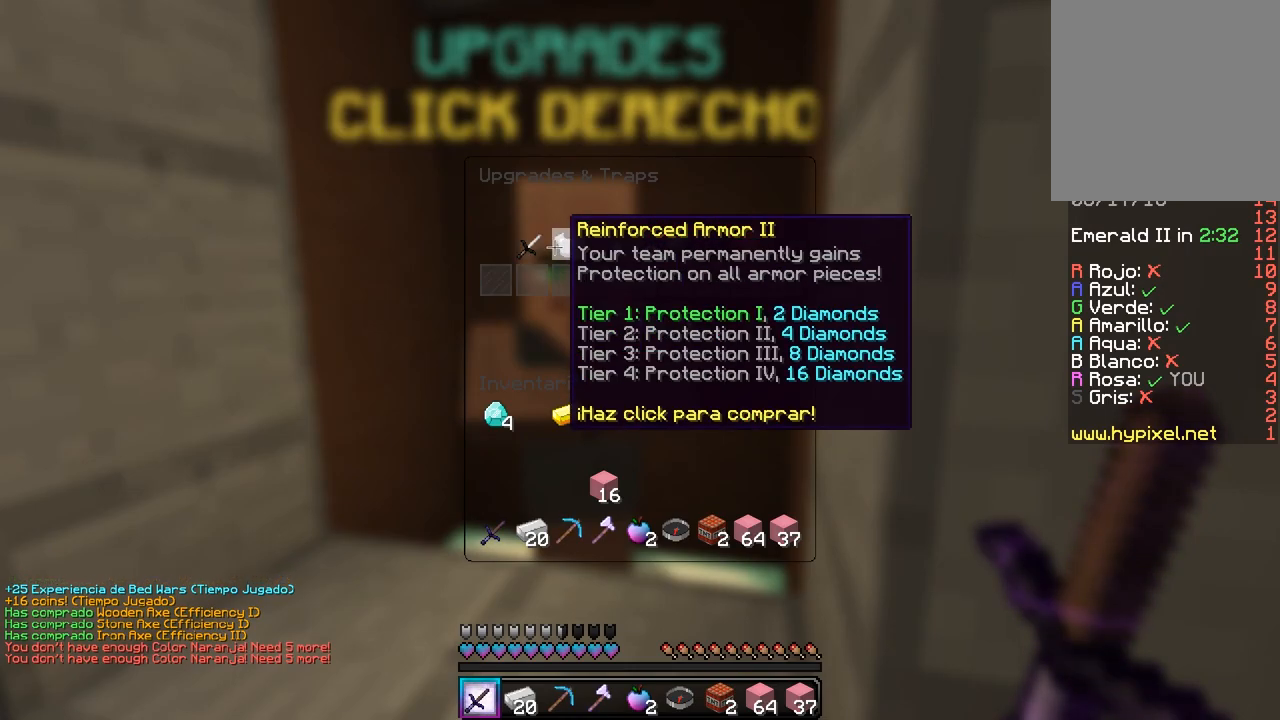
{"keys": [], "mouse": [], "events": [[100, "mouse_left", "down"], [267, "mouse_left", "up"]]}
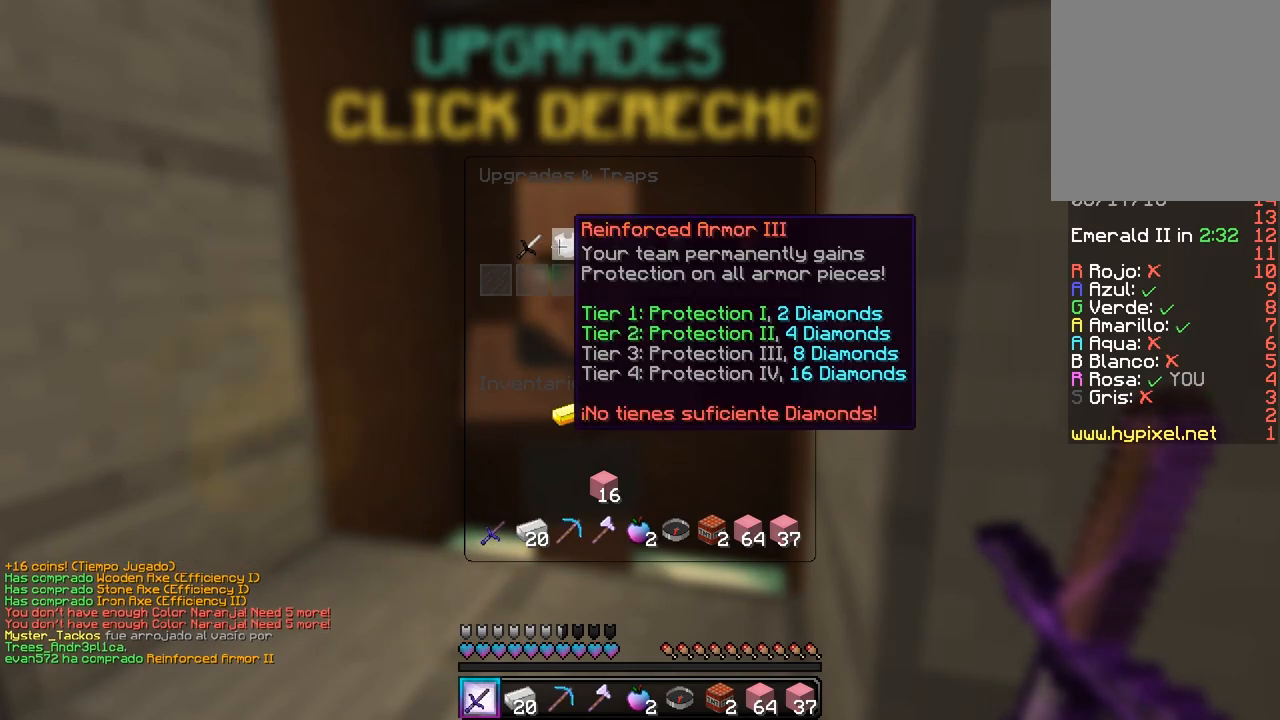
{"keys": ["a", "w"], "mouse": [], "events": [[300, "a", "down"], [317, "w", "down"]]}
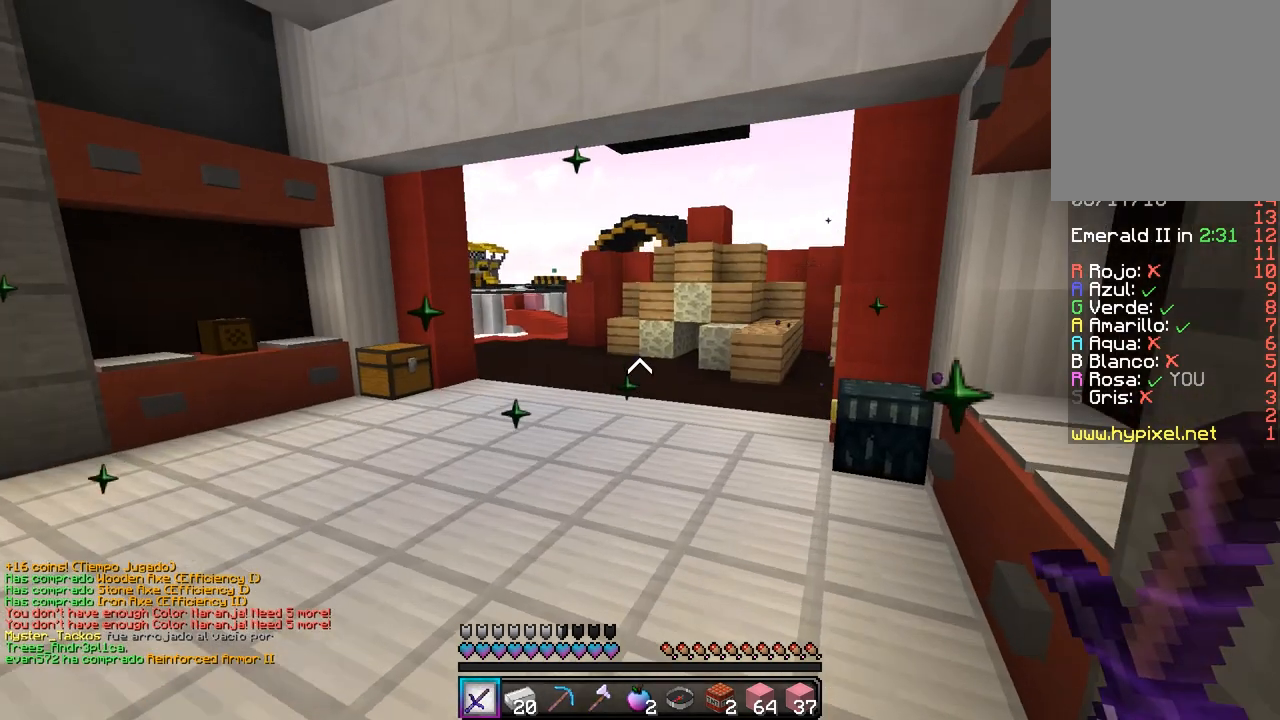
{"keys": ["w"], "mouse": [], "events": [[83, "a", "up"]]}
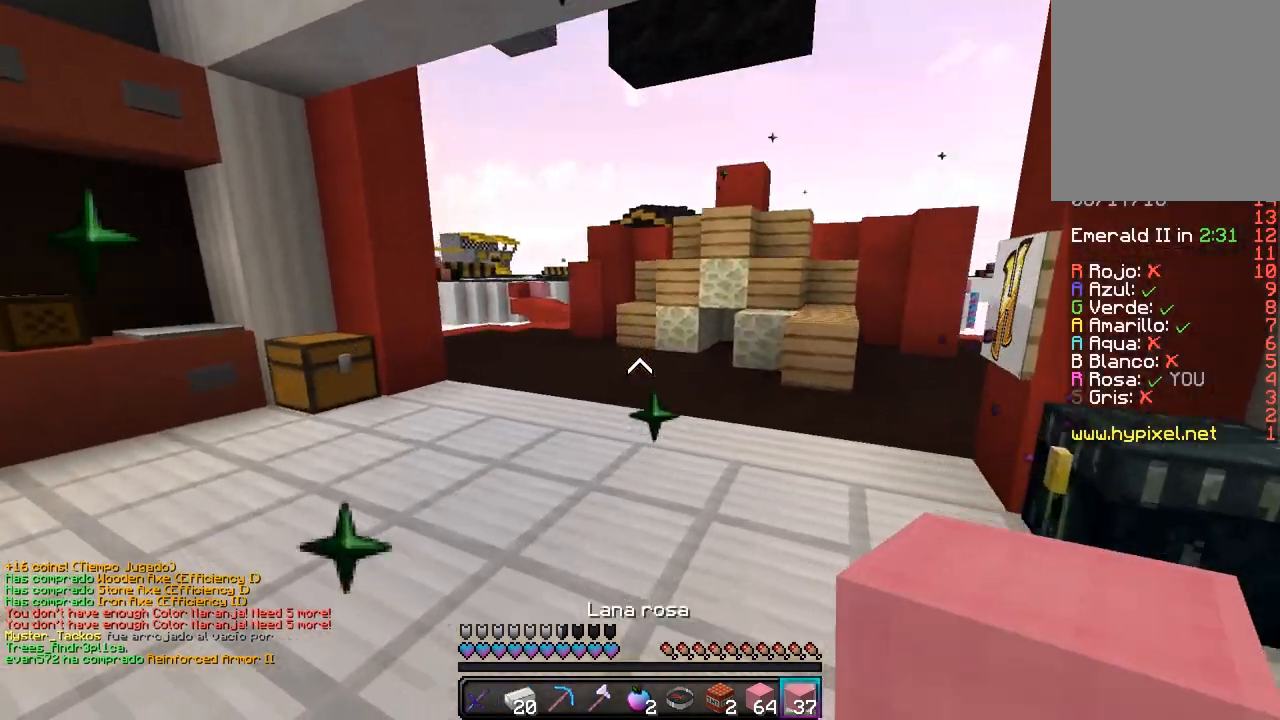
{"keys": ["a", "w"], "mouse": [], "events": [[100, "a", "down"]]}
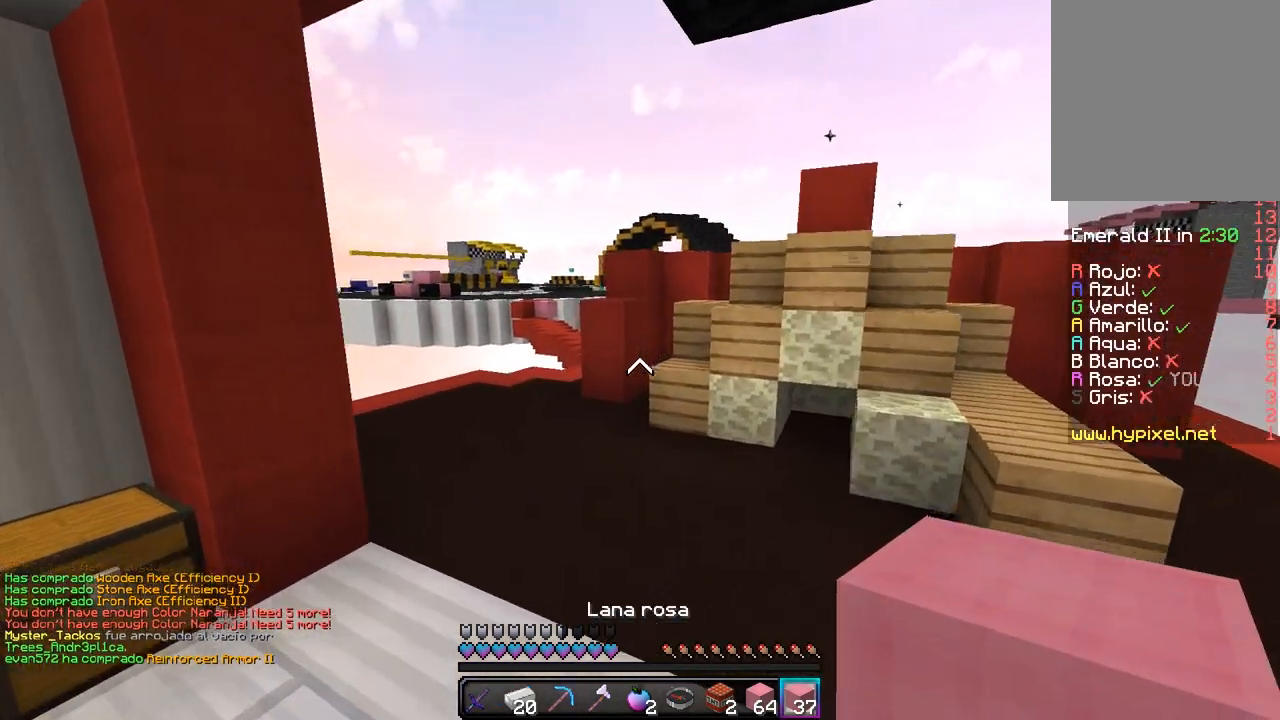
{"keys": ["a"], "mouse": [], "events": [[283, "w", "up"]]}
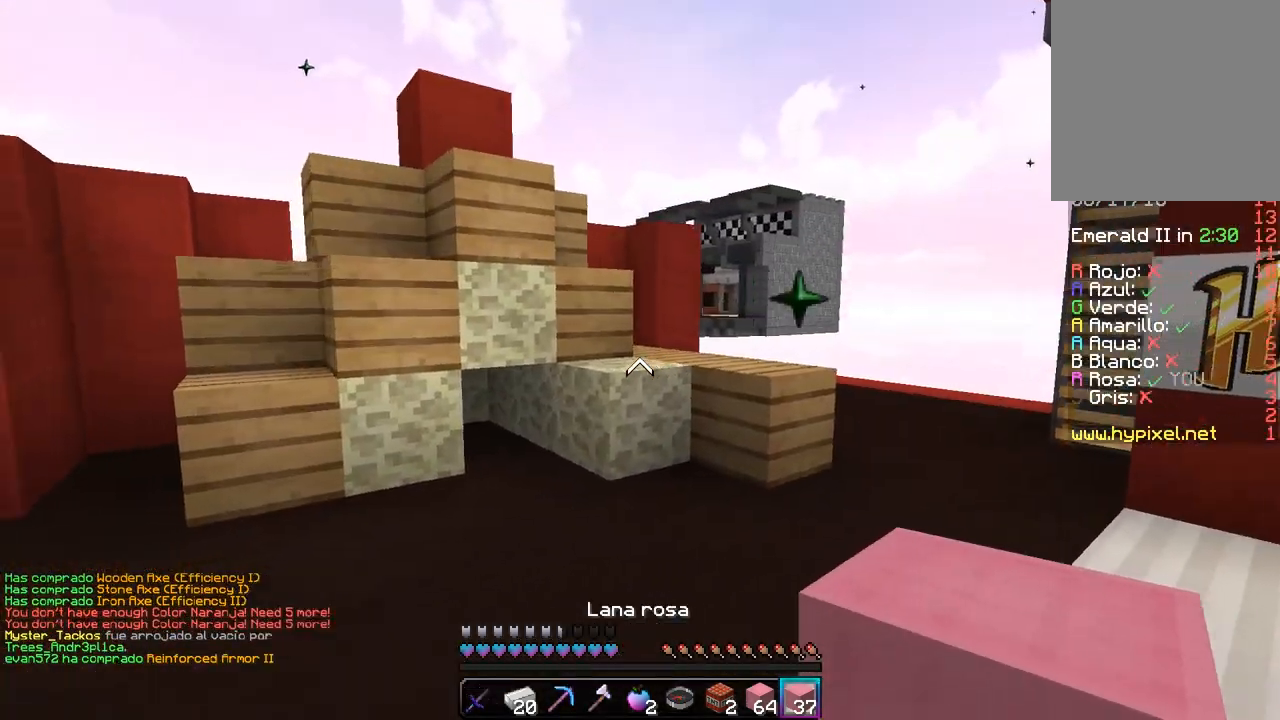
{"keys": ["w"], "mouse": [], "events": [[100, "w", "down"], [350, "a", "up"]]}
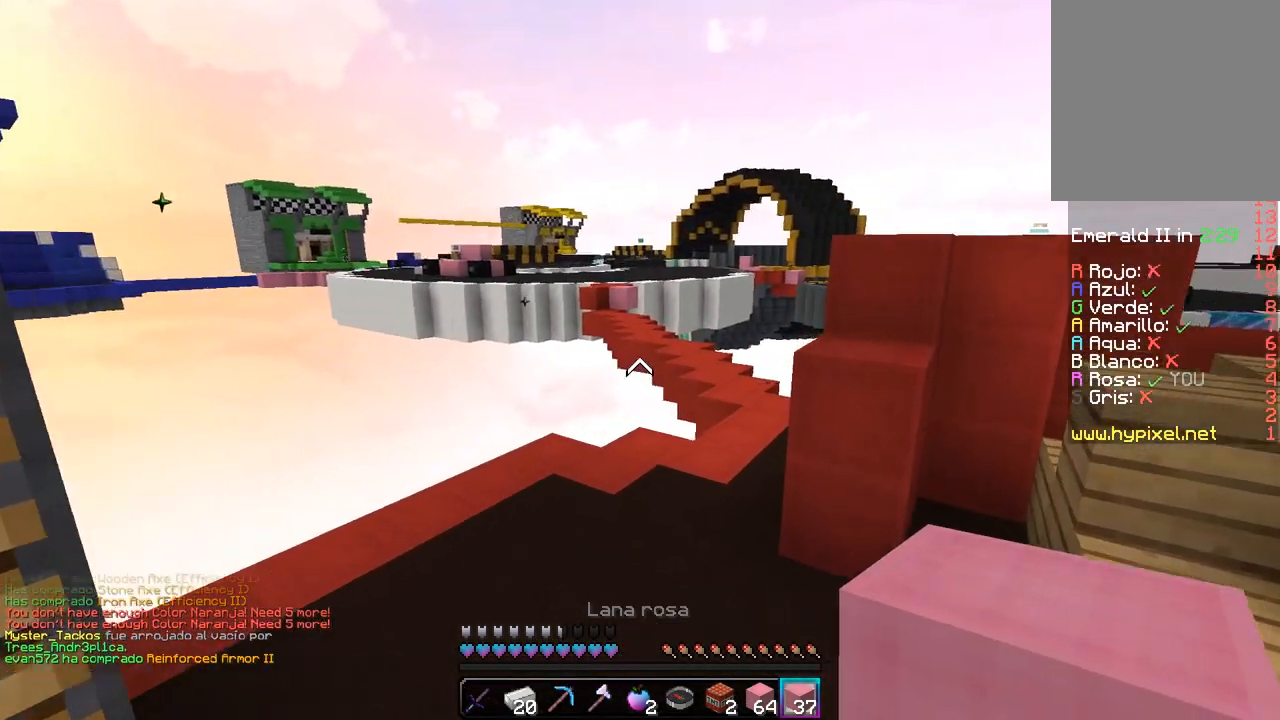
{"keys": ["w"], "mouse": [], "events": []}
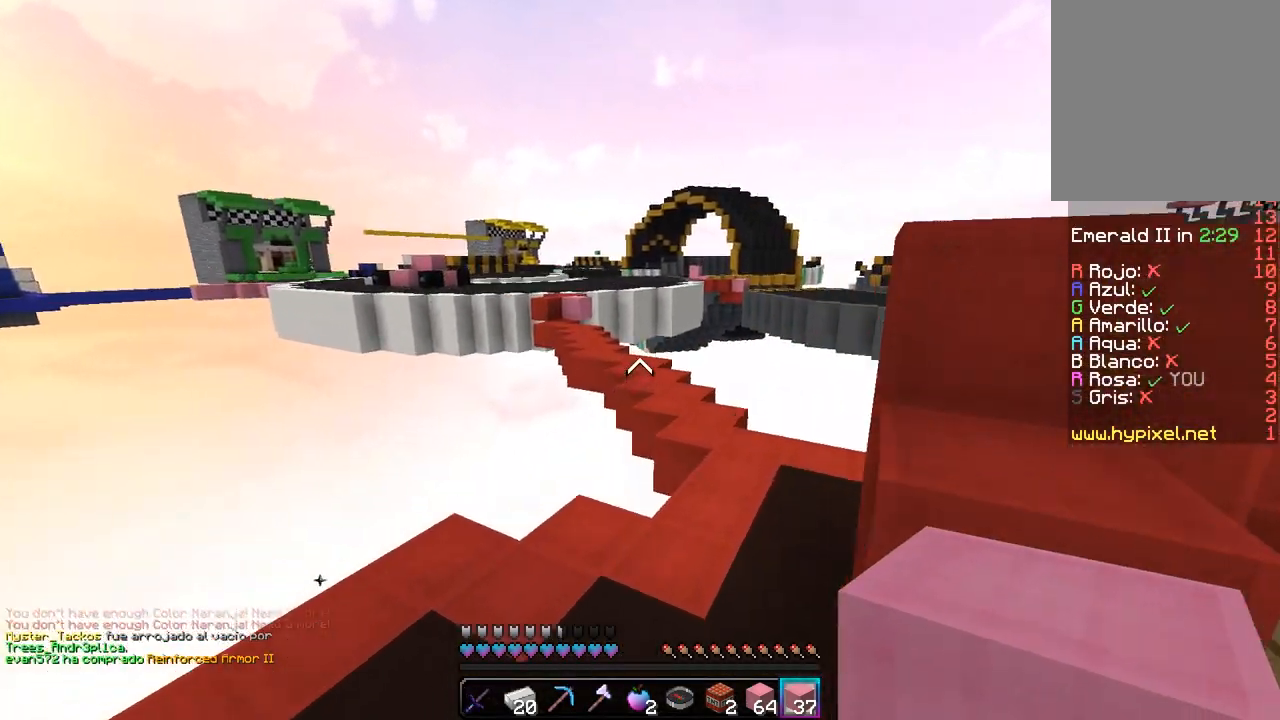
{"keys": ["d", "w"], "mouse": [], "events": [[183, "d", "down"]]}
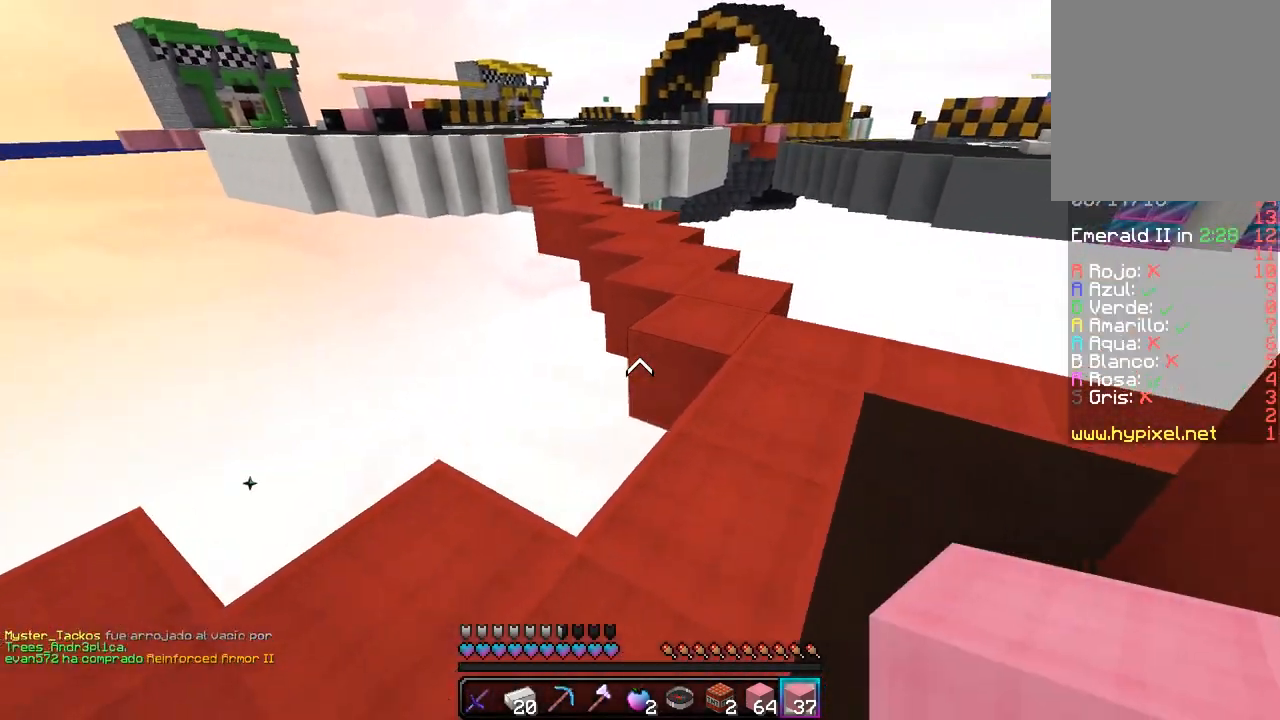
{"keys": ["w"], "mouse": [], "events": [[17, "mouse_right", "down"], [217, "mouse_right", "up"], [317, "d", "up"]]}
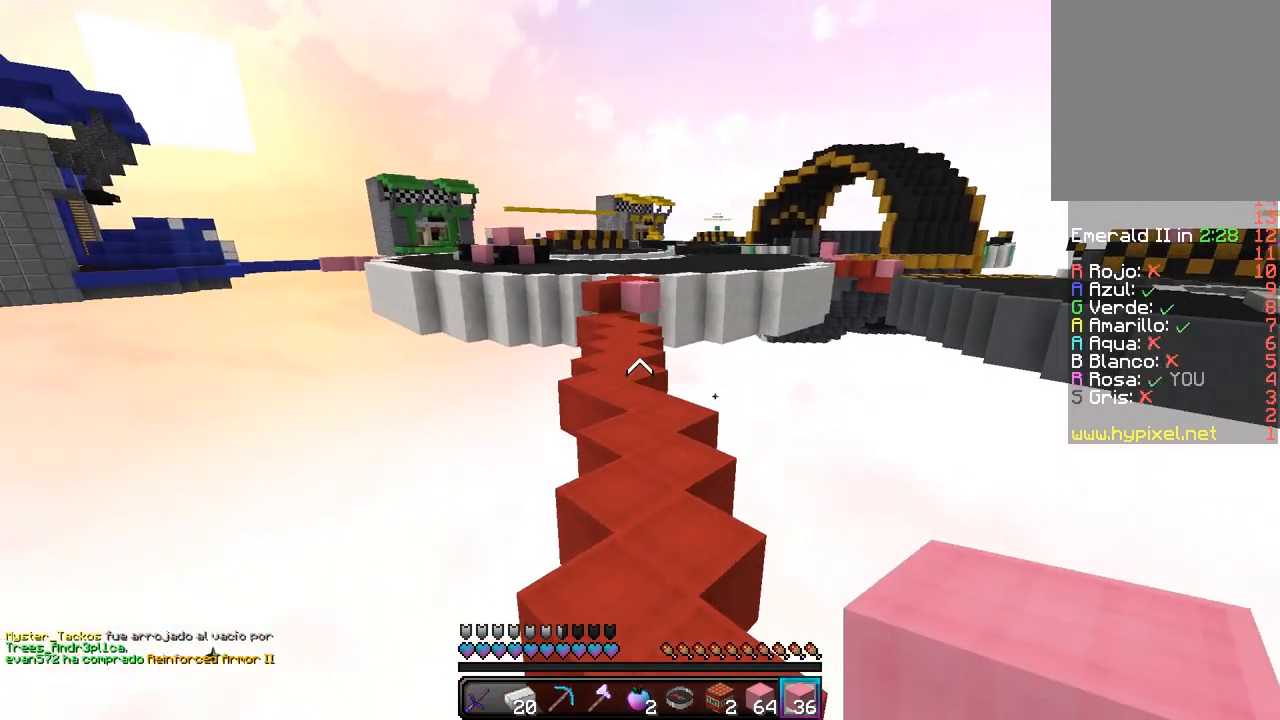
{"keys": ["w"], "mouse": [], "events": []}
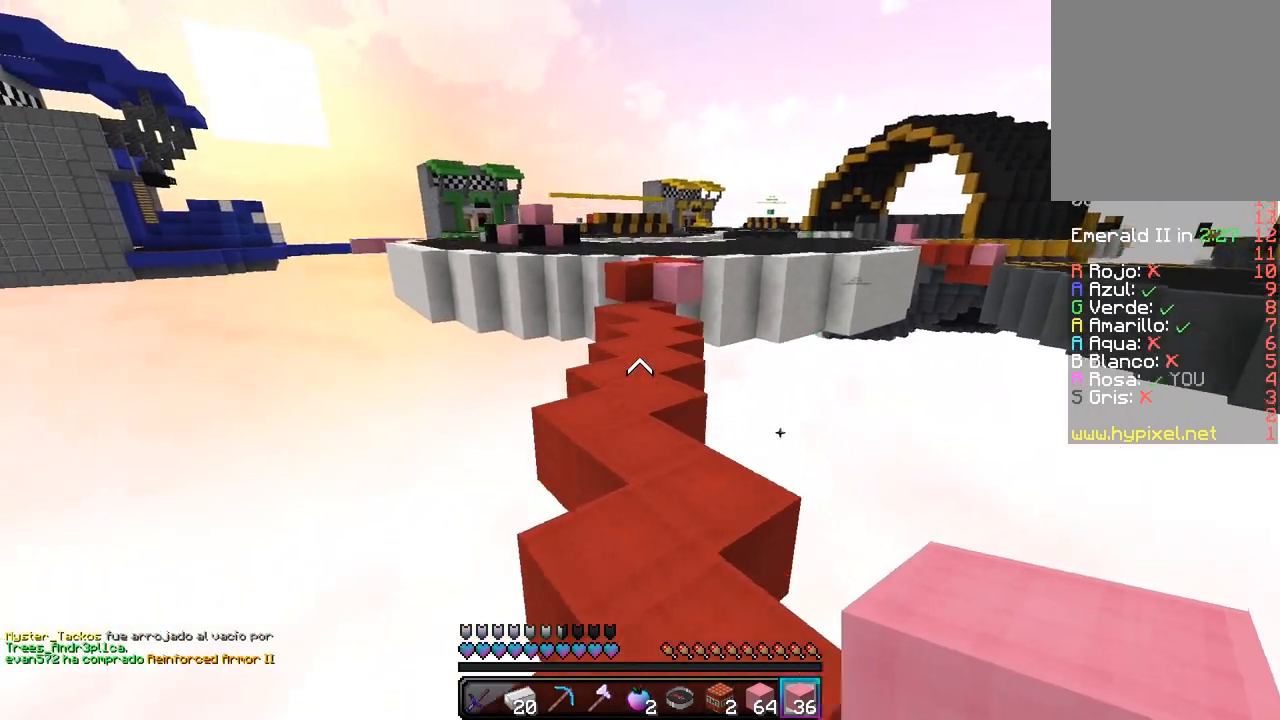
{"keys": ["w"], "mouse": [], "events": []}
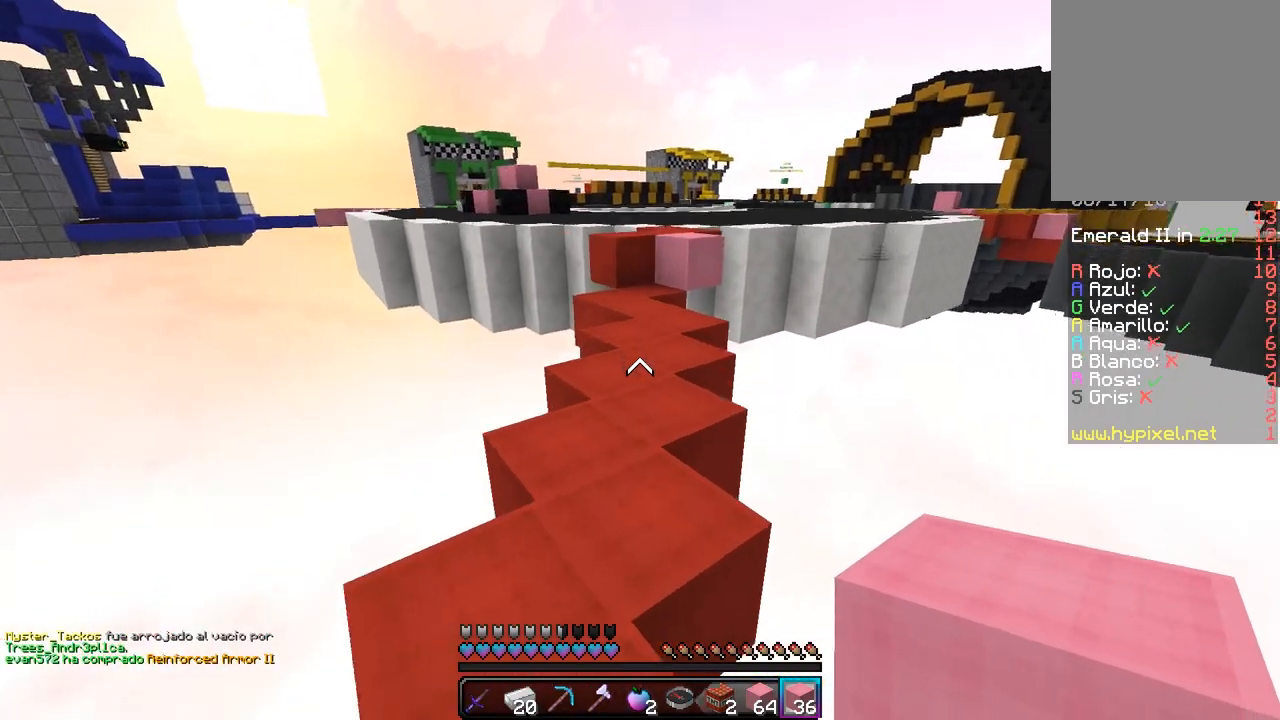
{"keys": ["w"], "mouse": [], "events": []}
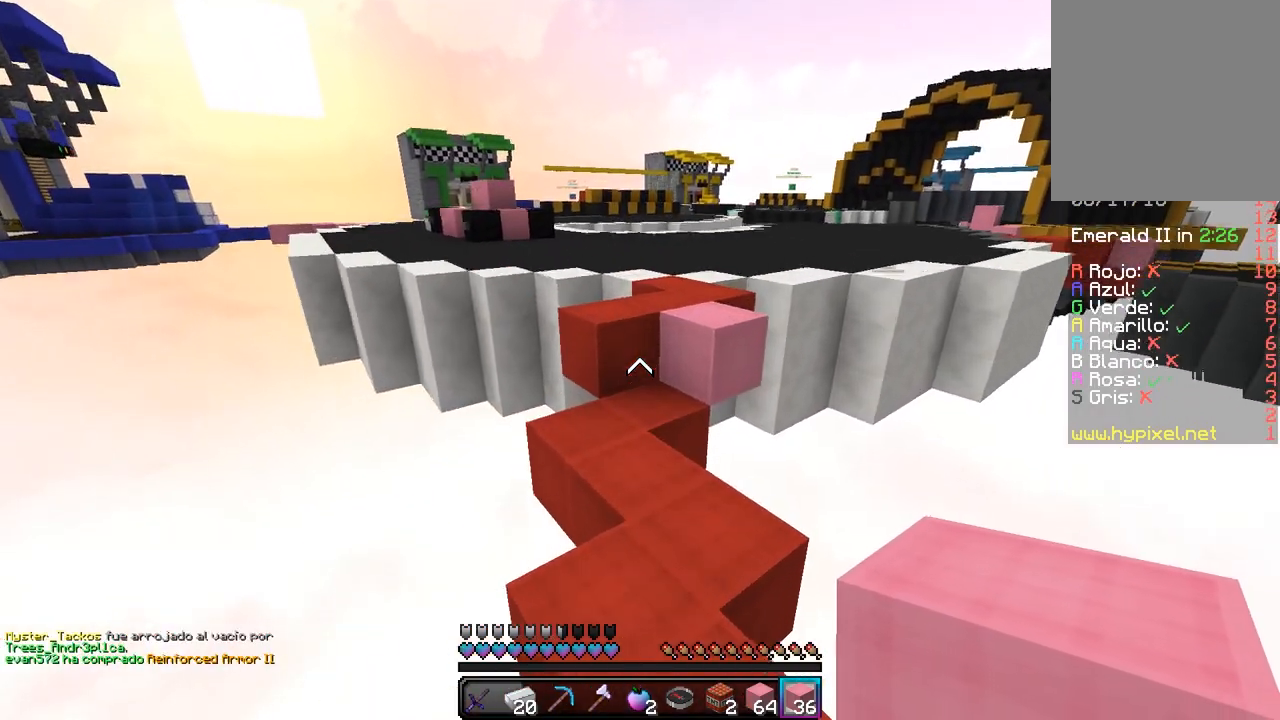
{"keys": ["w"], "mouse": [], "events": [[283, "mouse_right", "down"], [433, "mouse_right", "up"]]}
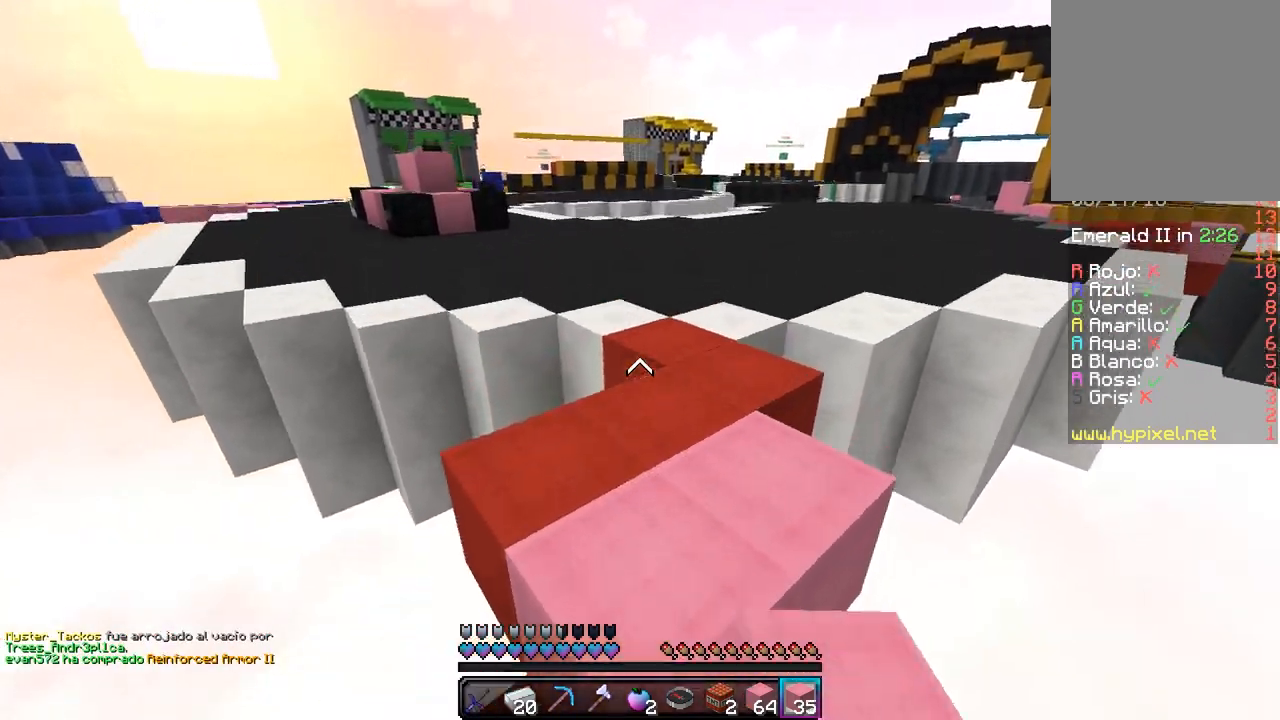
{"keys": ["w"], "mouse": [], "events": []}
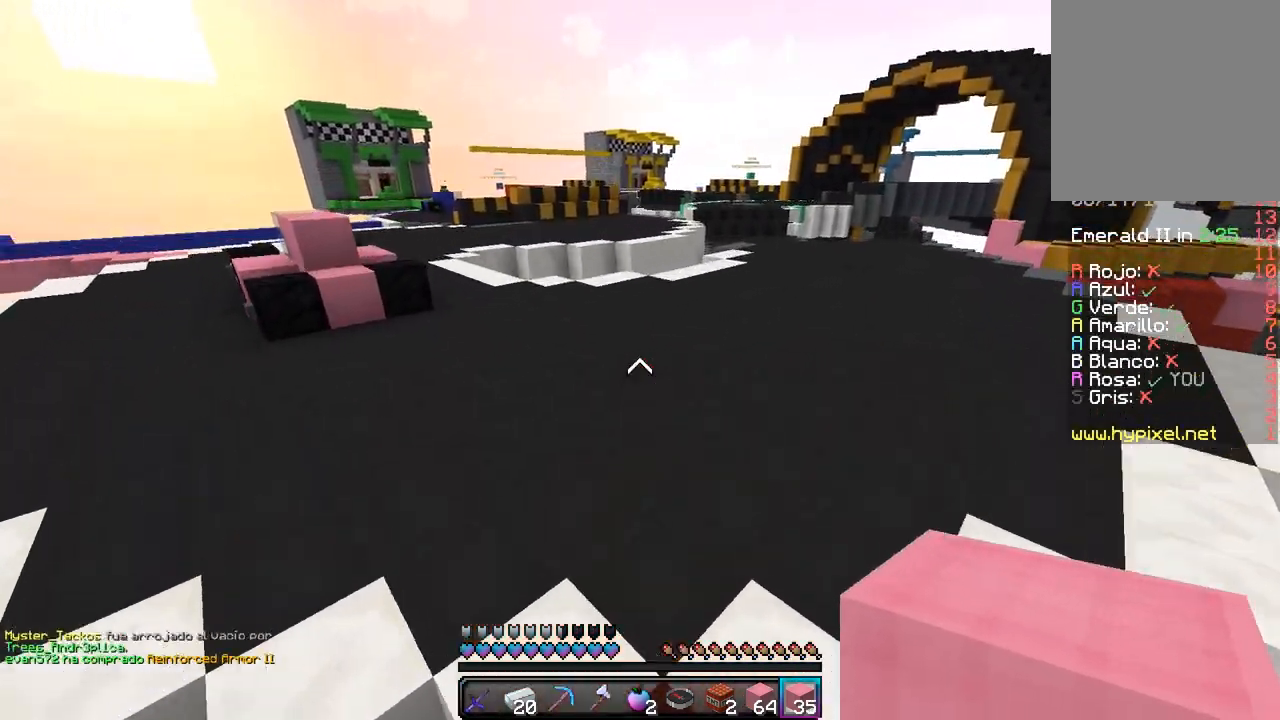
{"keys": ["w"], "mouse": [], "events": []}
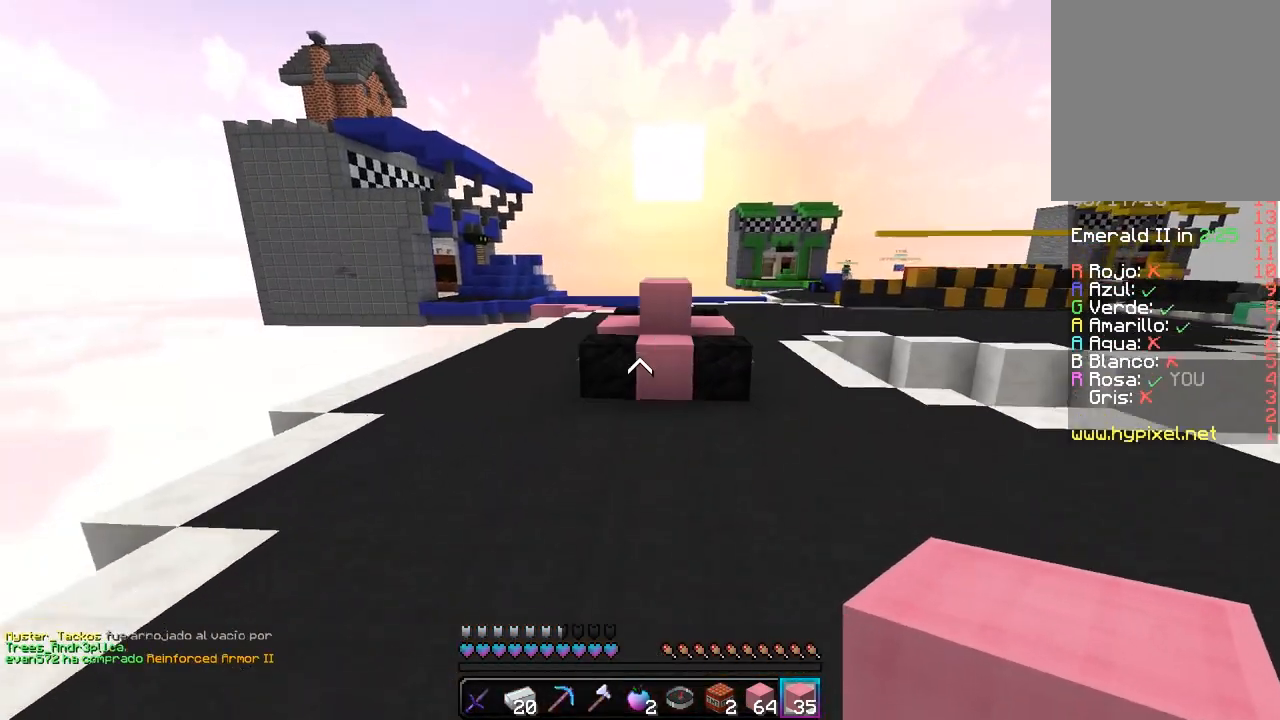
{"keys": ["d", "w"], "mouse": [], "events": [[283, "d", "down"]]}
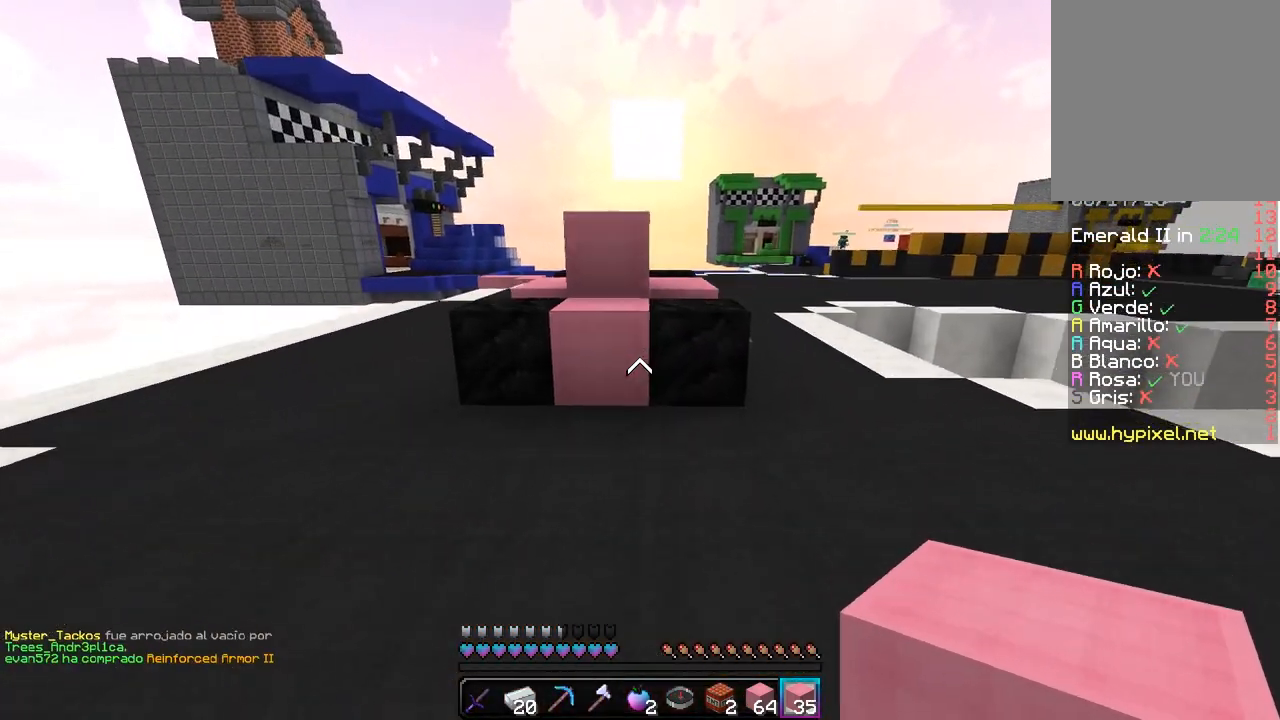
{"keys": ["a", "w"], "mouse": [], "events": [[267, "d", "up"], [350, "a", "down"]]}
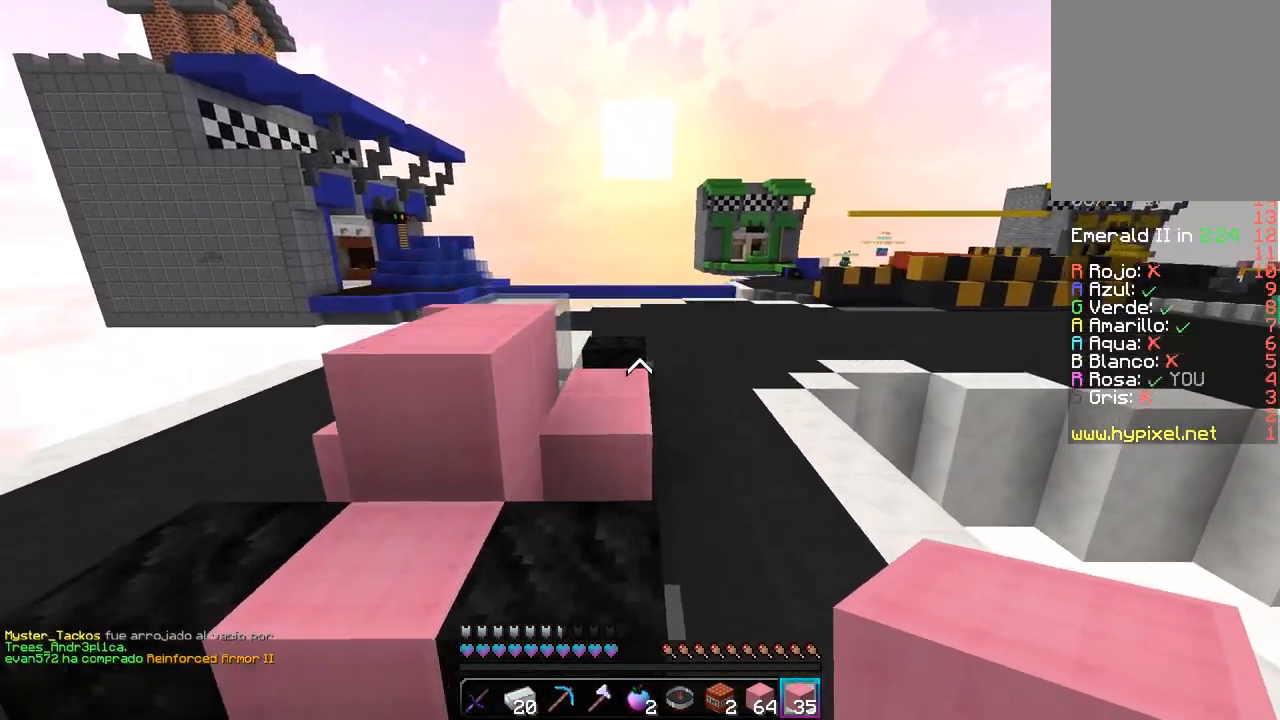
{"keys": ["s"], "mouse": [], "events": [[117, "a", "up"], [250, "w", "up"], [367, "s", "down"]]}
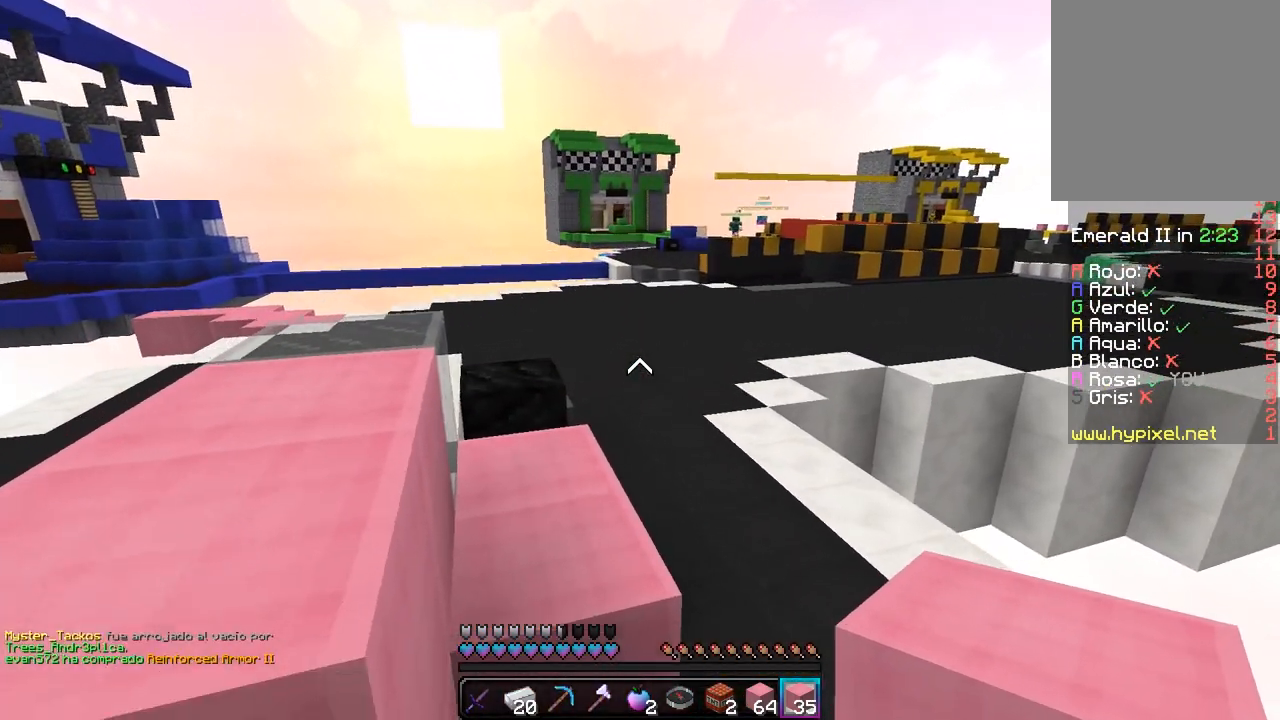
{"keys": ["d", "w"], "mouse": [], "events": [[33, "a", "down"], [333, "a", "up"], [433, "s", "up"], [450, "d", "down"], [500, "w", "down"]]}
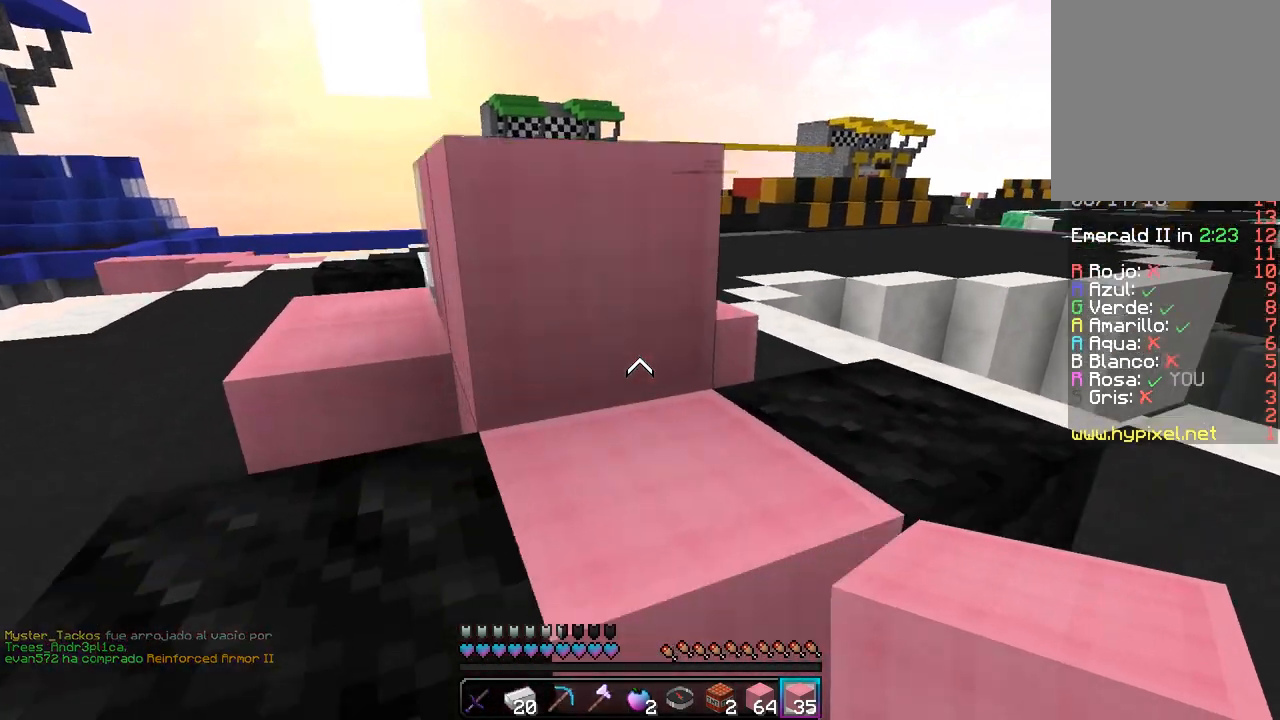
{"keys": ["w"], "mouse": [], "events": [[333, "d", "up"]]}
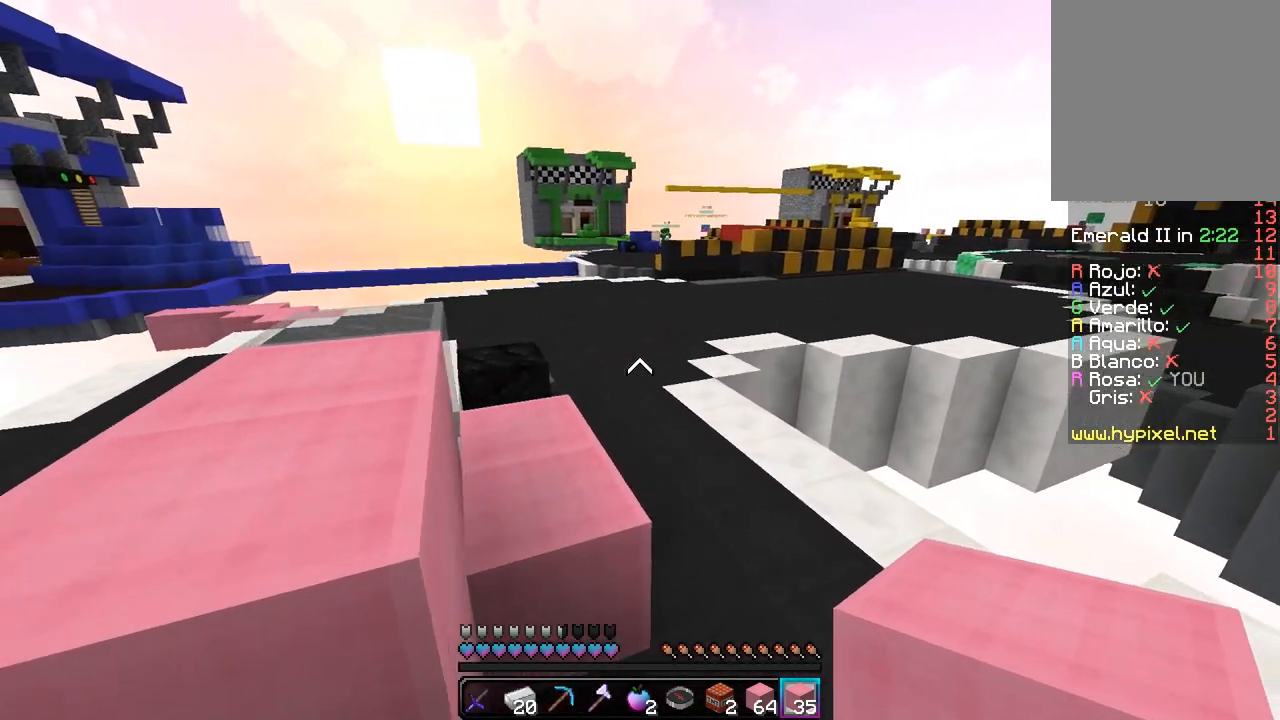
{"keys": ["s"], "mouse": [], "events": [[83, "w", "up"], [317, "s", "down"]]}
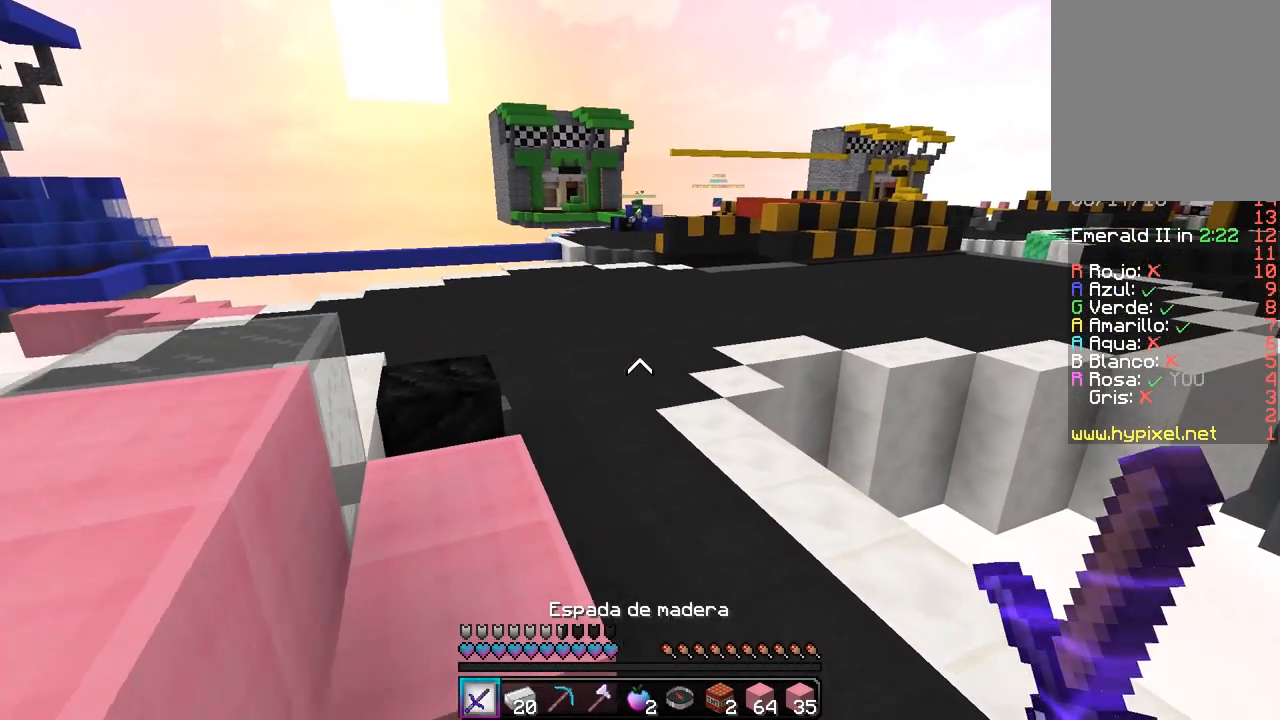
{"keys": [], "mouse": [], "events": [[133, "s", "up"]]}
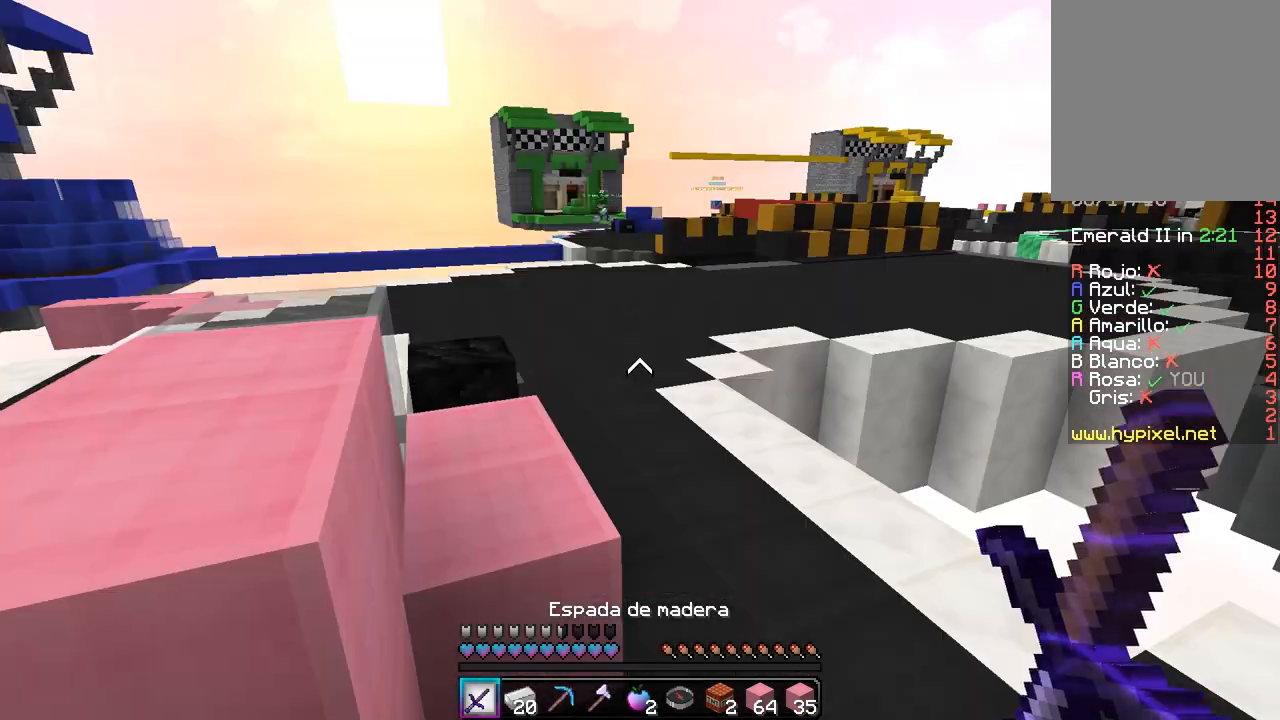
{"keys": [], "mouse": [], "events": []}
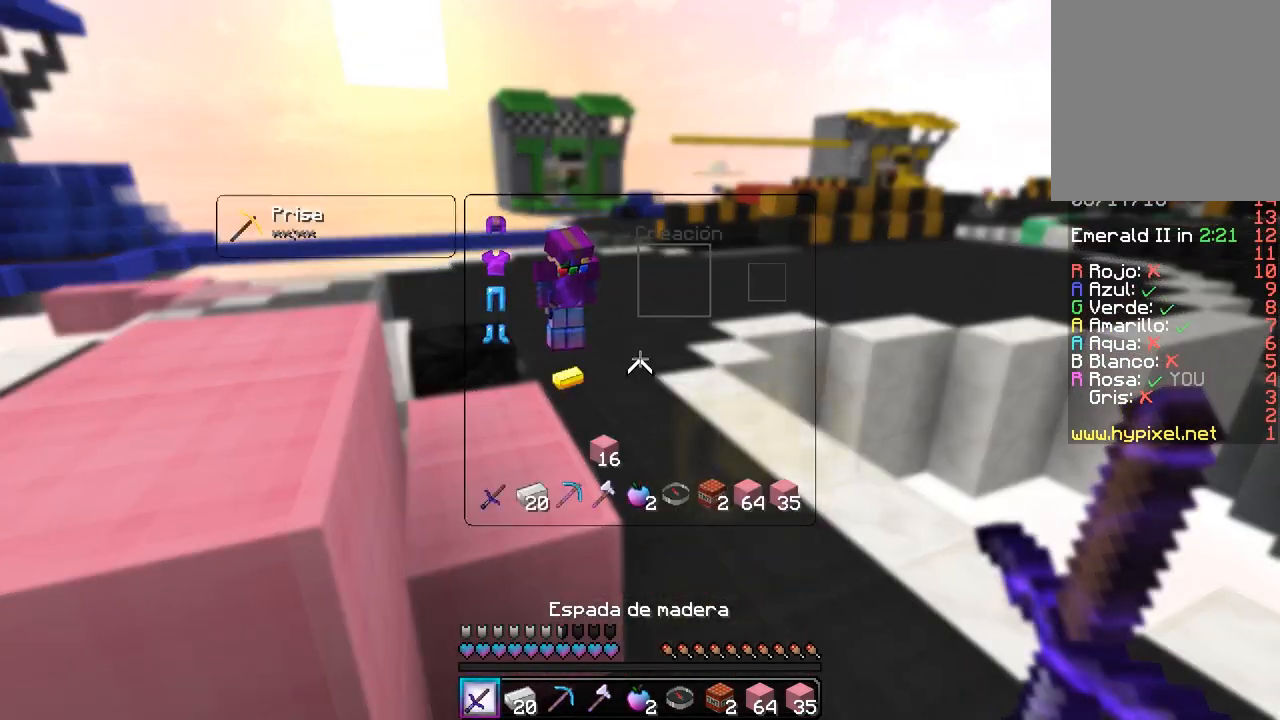
{"keys": [], "mouse": [], "events": []}